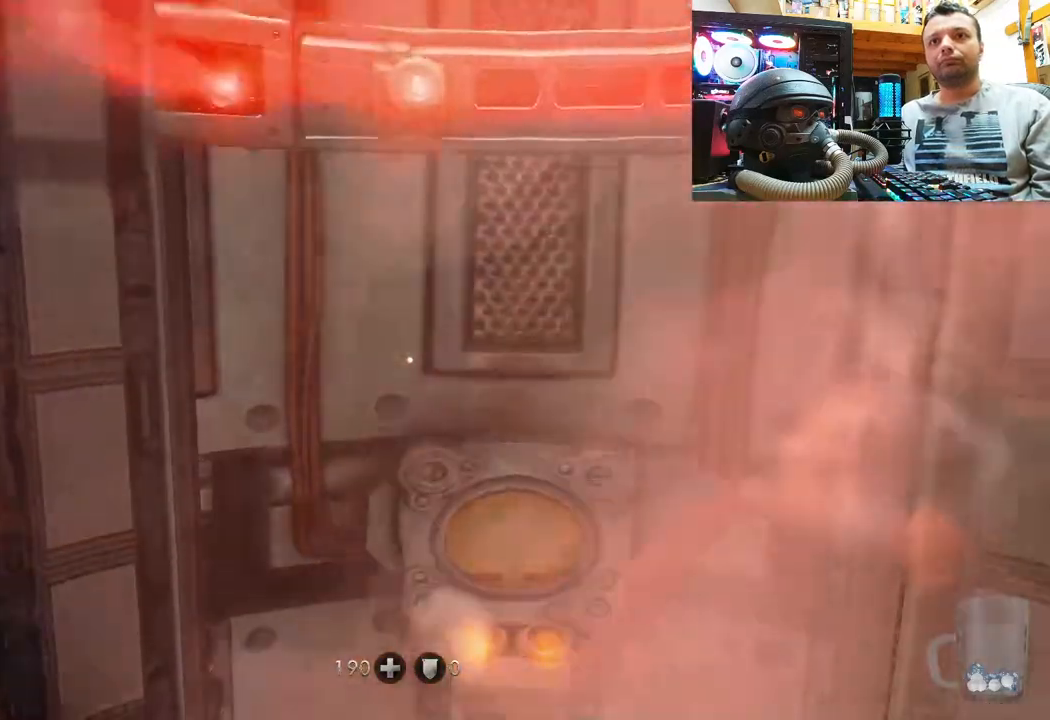
Gameplay with a controller (PlayStation layout); each line is a JSON object with the inputs held at the frame after it. "events" lists button and stick changes between this image and that frame as [ms after this image, input, new state], when the widget could be followed in between. Not read: R1.
{"buttons": [], "left_stick": "center", "right_stick": "center", "events": [[67, "left_stick", "up-right"], [250, "left_stick", "center"]]}
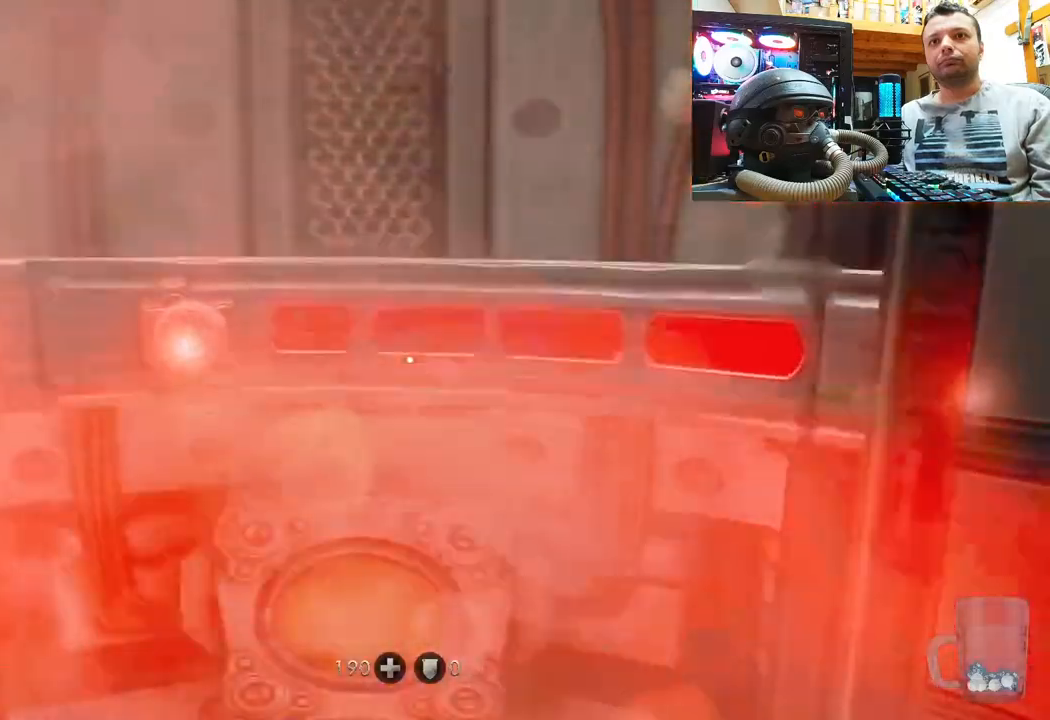
{"buttons": [], "left_stick": "center", "right_stick": "left", "events": [[183, "right_stick", "left"]]}
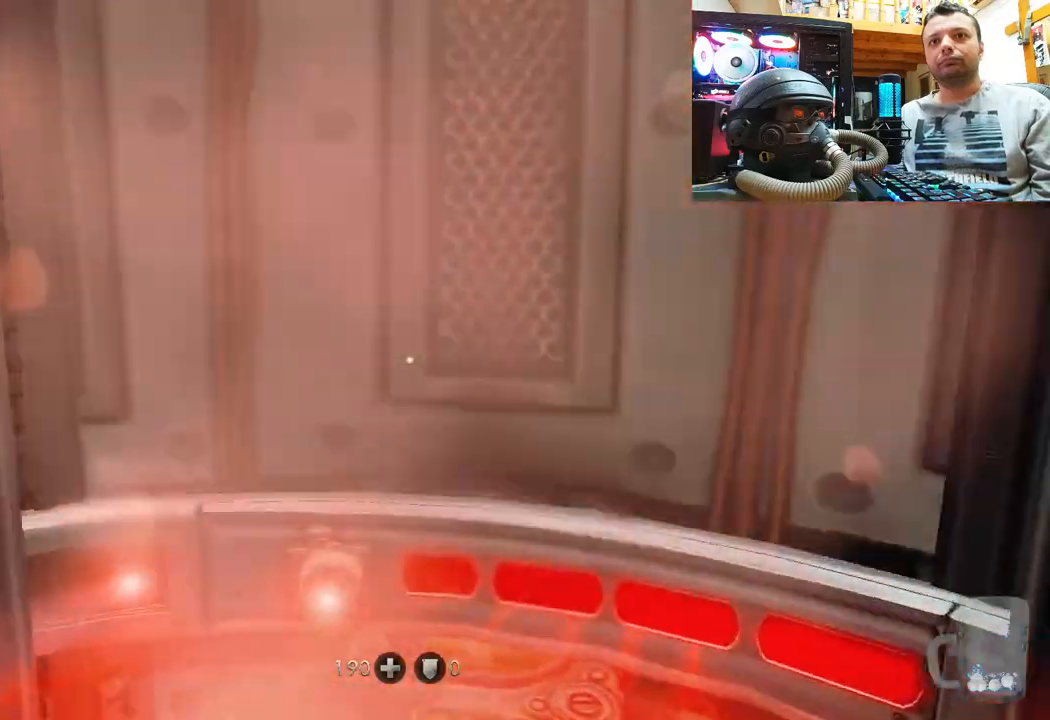
{"buttons": [], "left_stick": "center", "right_stick": "left", "events": [[200, "right_stick", "up-left"], [367, "right_stick", "left"]]}
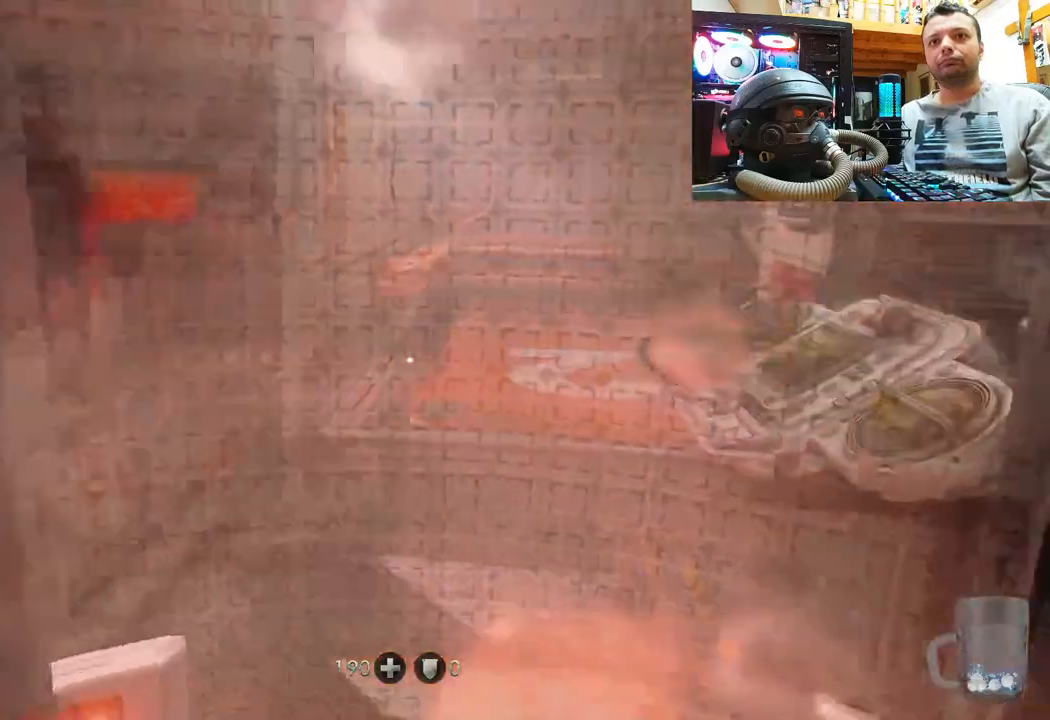
{"buttons": [], "left_stick": "center", "right_stick": "right", "events": [[33, "right_stick", "up-left"], [183, "right_stick", "center"], [283, "right_stick", "right"]]}
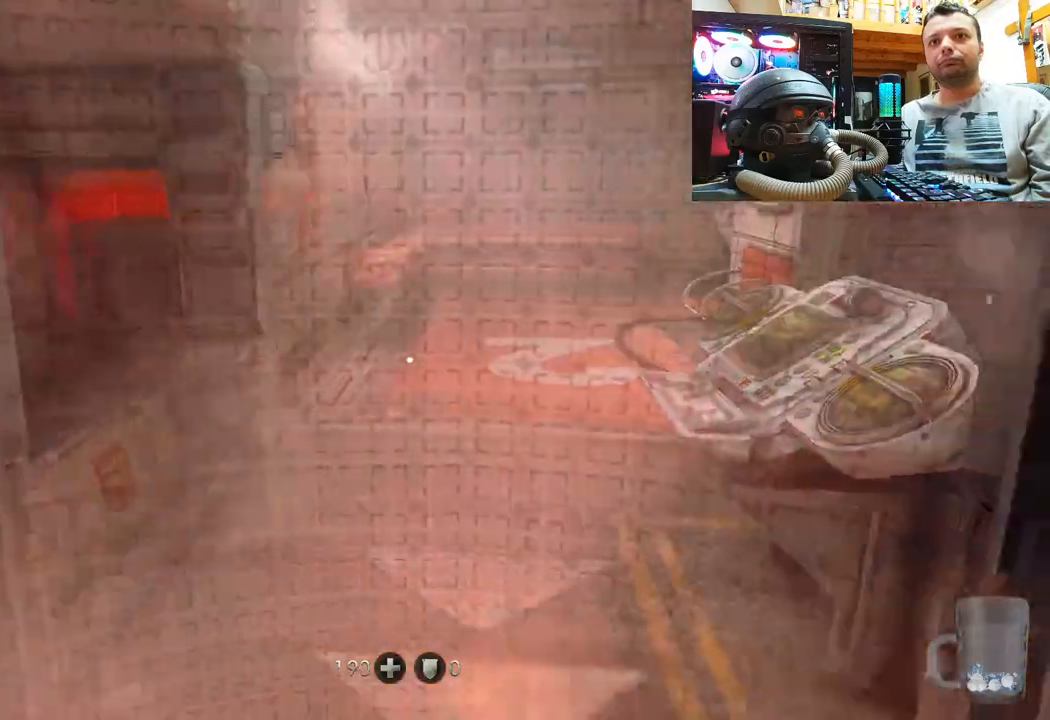
{"buttons": [], "left_stick": "center", "right_stick": "center", "events": [[150, "right_stick", "center"], [200, "left_stick", "up"], [433, "left_stick", "center"]]}
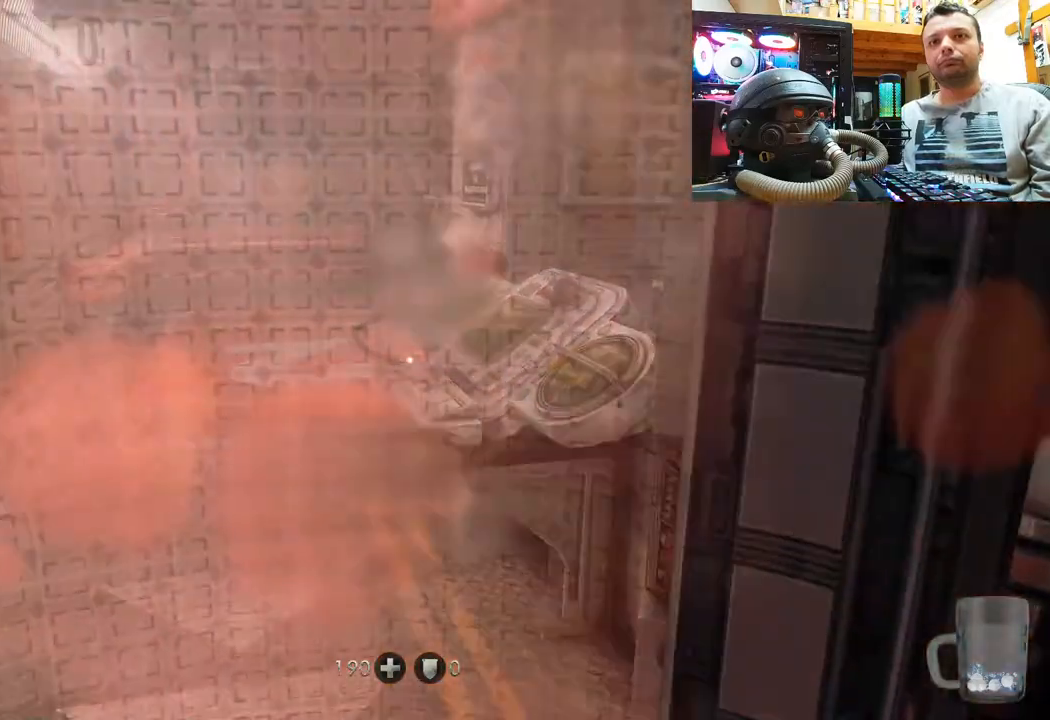
{"buttons": [], "left_stick": "left", "right_stick": "down-right", "events": [[267, "right_stick", "right"], [283, "left_stick", "left"], [500, "right_stick", "down-right"]]}
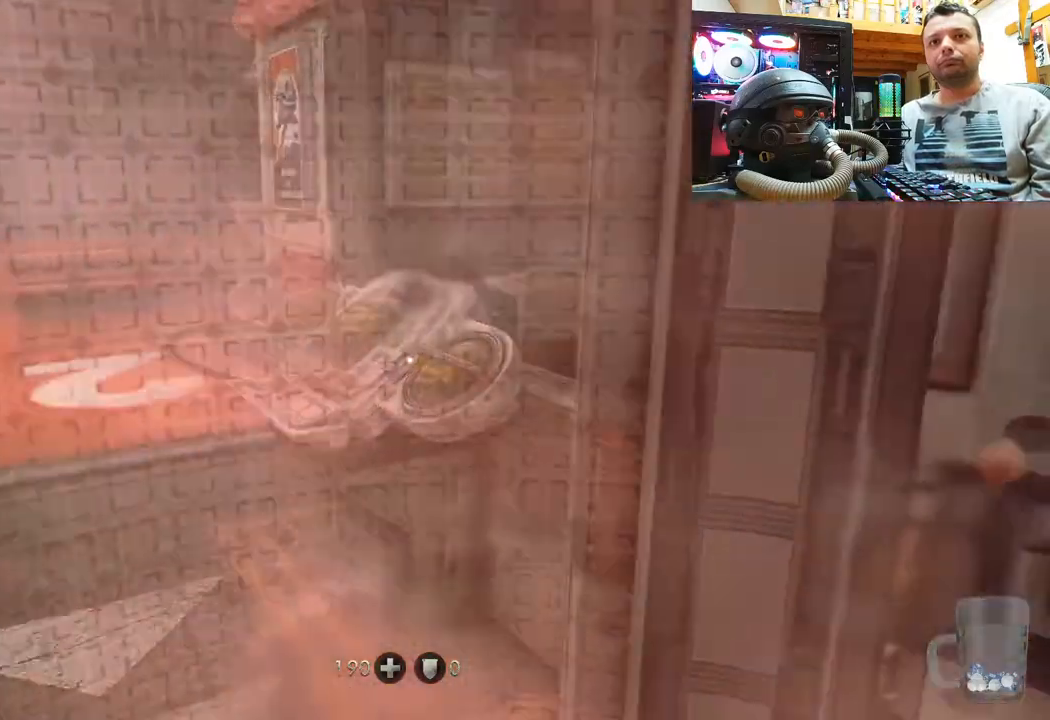
{"buttons": [], "left_stick": "center", "right_stick": "center", "events": [[50, "left_stick", "center"], [233, "right_stick", "right"], [467, "right_stick", "center"]]}
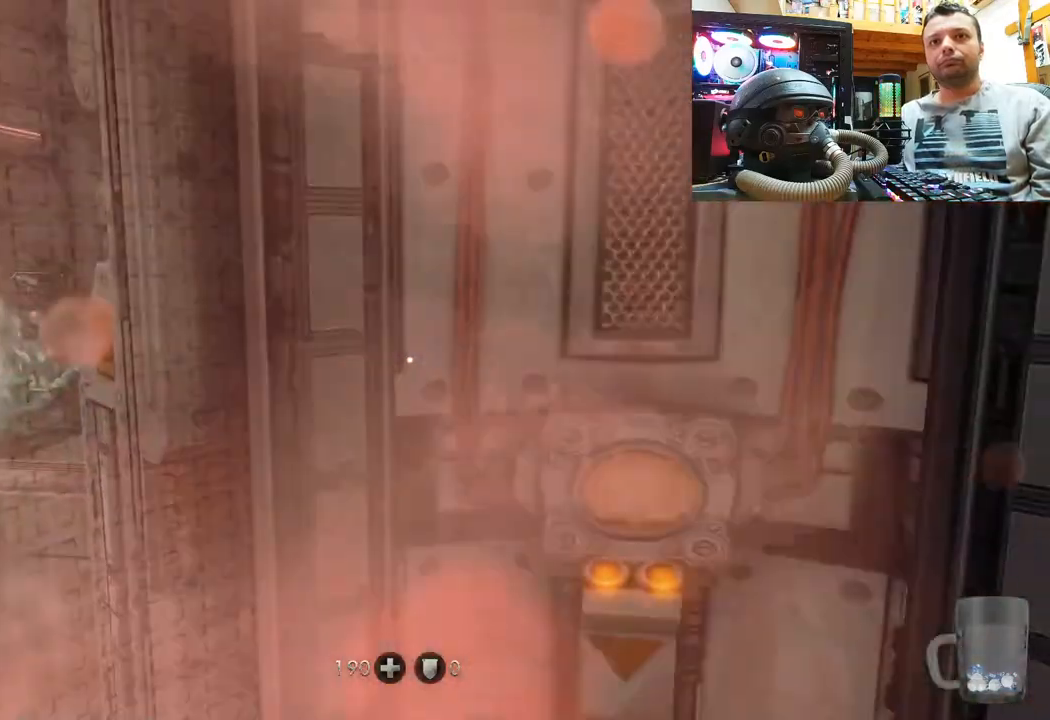
{"buttons": [], "left_stick": "up", "right_stick": "up", "events": [[183, "right_stick", "right"], [383, "right_stick", "up"], [400, "left_stick", "up"]]}
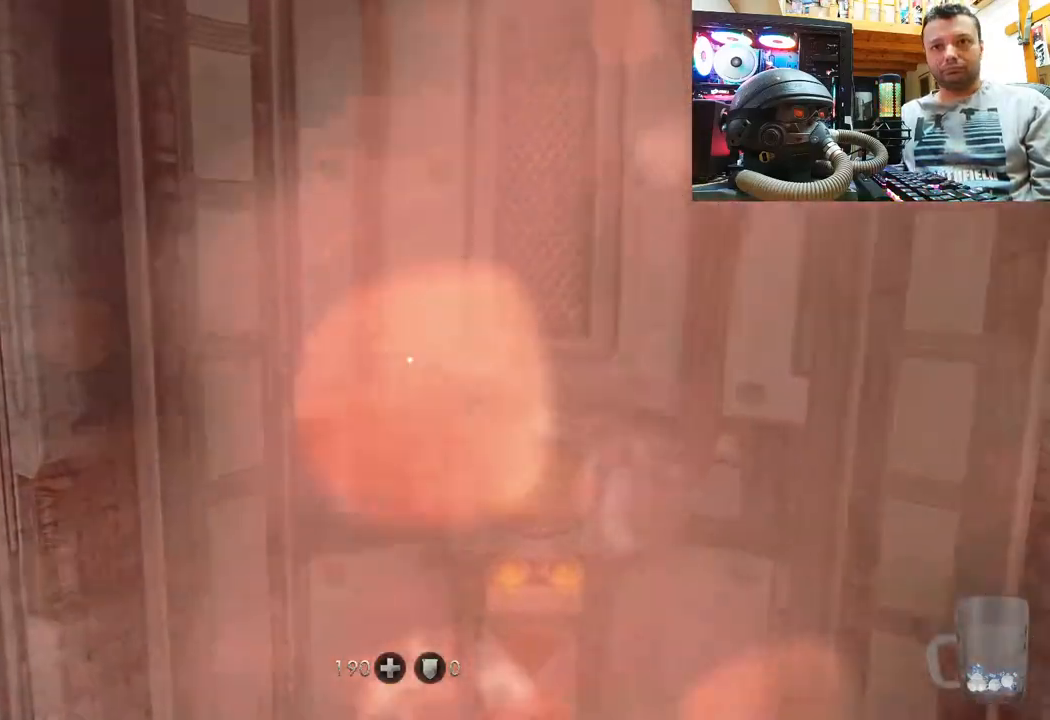
{"buttons": [], "left_stick": "center", "right_stick": "right", "events": [[100, "left_stick", "center"], [150, "right_stick", "right"]]}
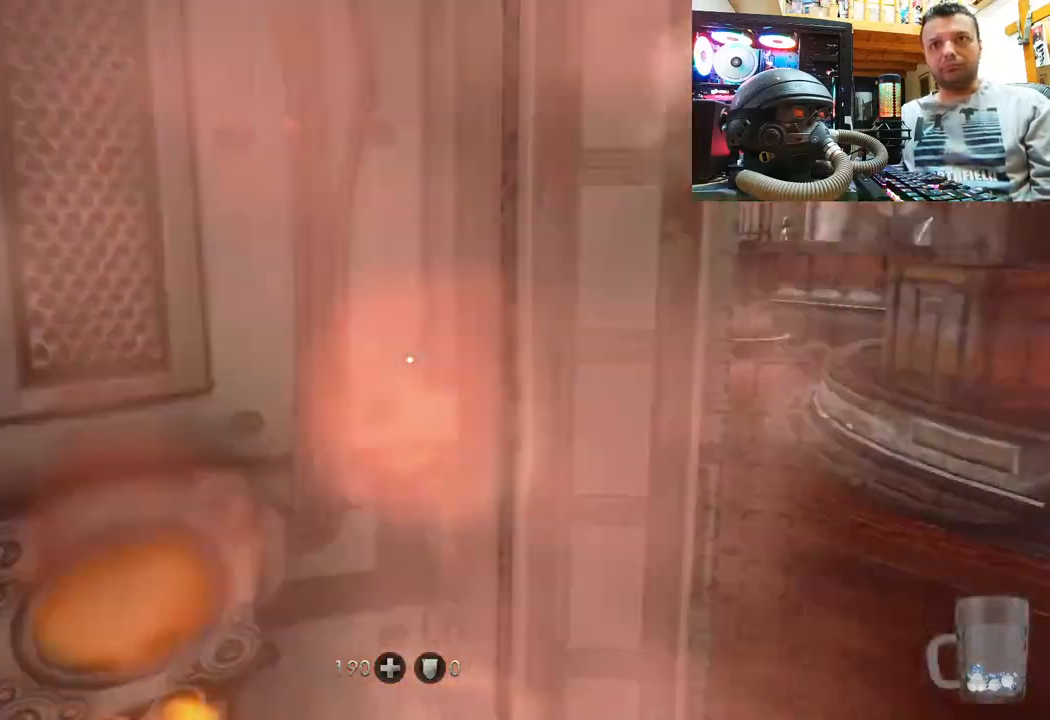
{"buttons": [], "left_stick": "center", "right_stick": "center", "events": [[400, "right_stick", "center"]]}
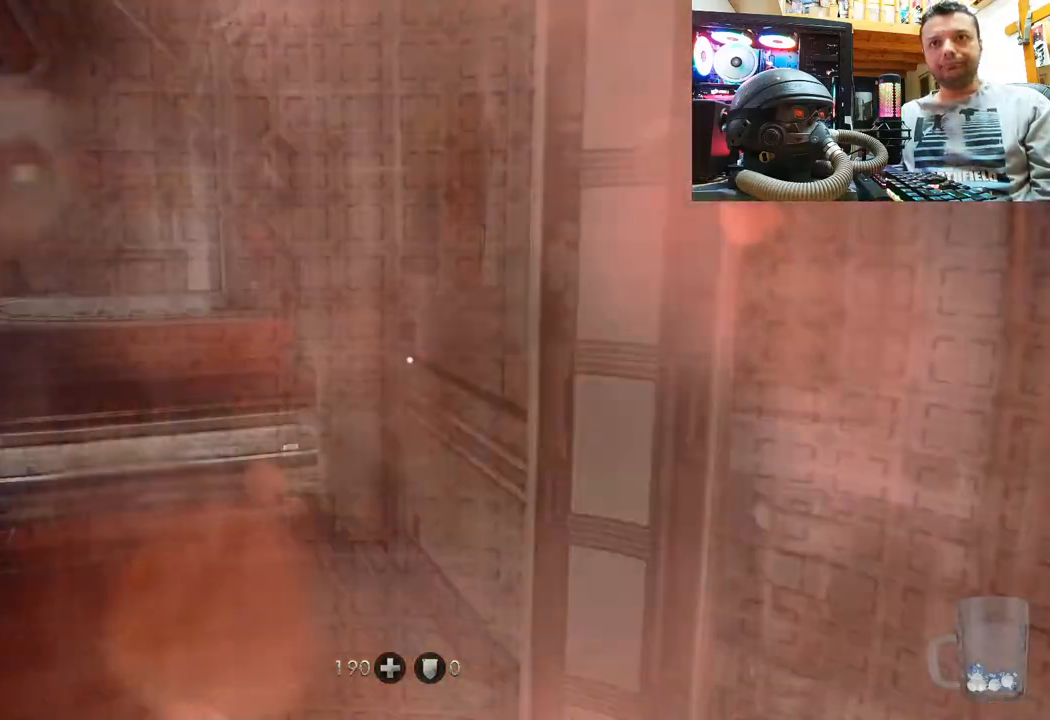
{"buttons": ["DPAD_DOWN"], "left_stick": "center", "right_stick": "center", "events": [[33, "right_stick", "right"], [133, "right_stick", "center"], [183, "right_stick", "left"], [333, "DPAD_DOWN", "down"], [467, "right_stick", "center"]]}
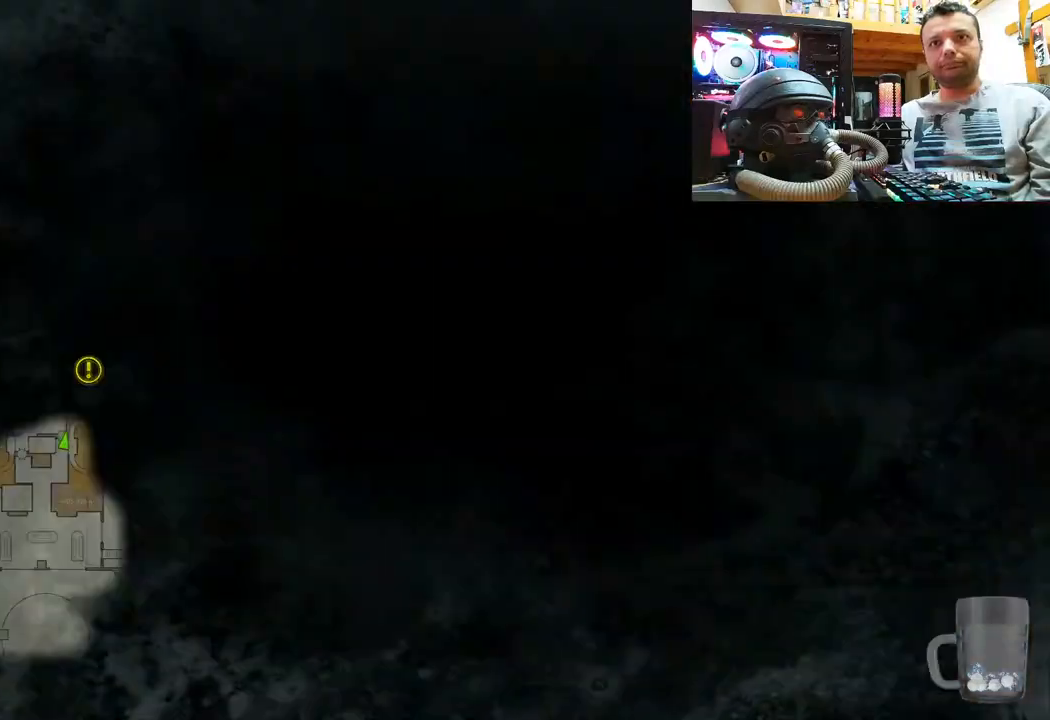
{"buttons": [], "left_stick": "center", "right_stick": "center", "events": [[17, "DPAD_DOWN", "up"]]}
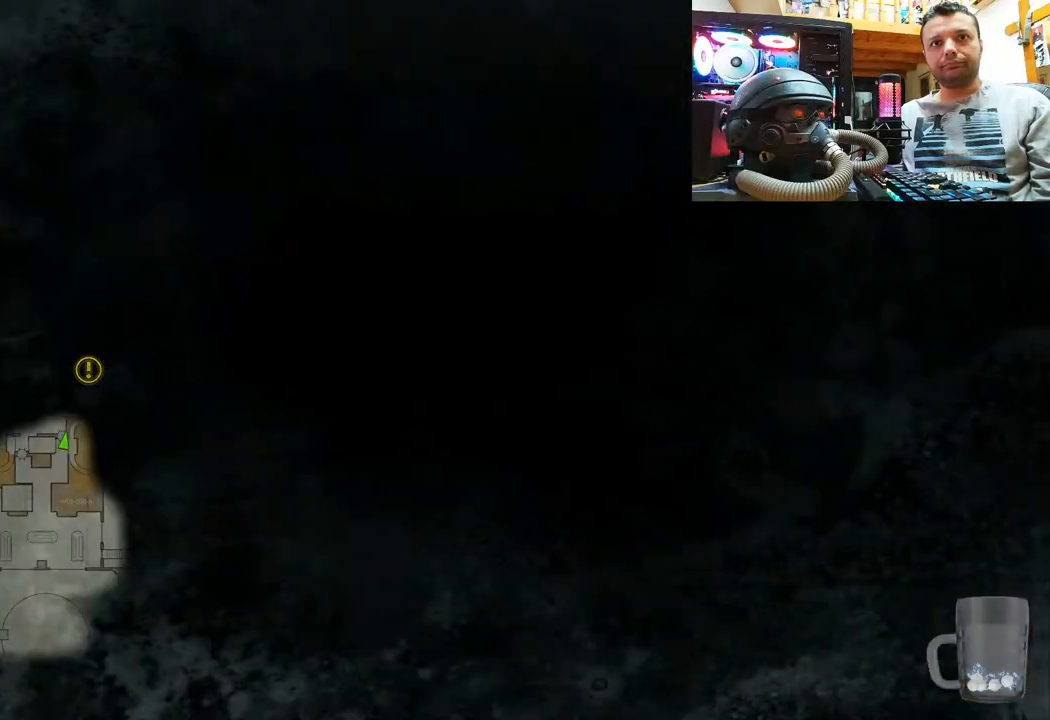
{"buttons": [], "left_stick": "down-left", "right_stick": "right"}
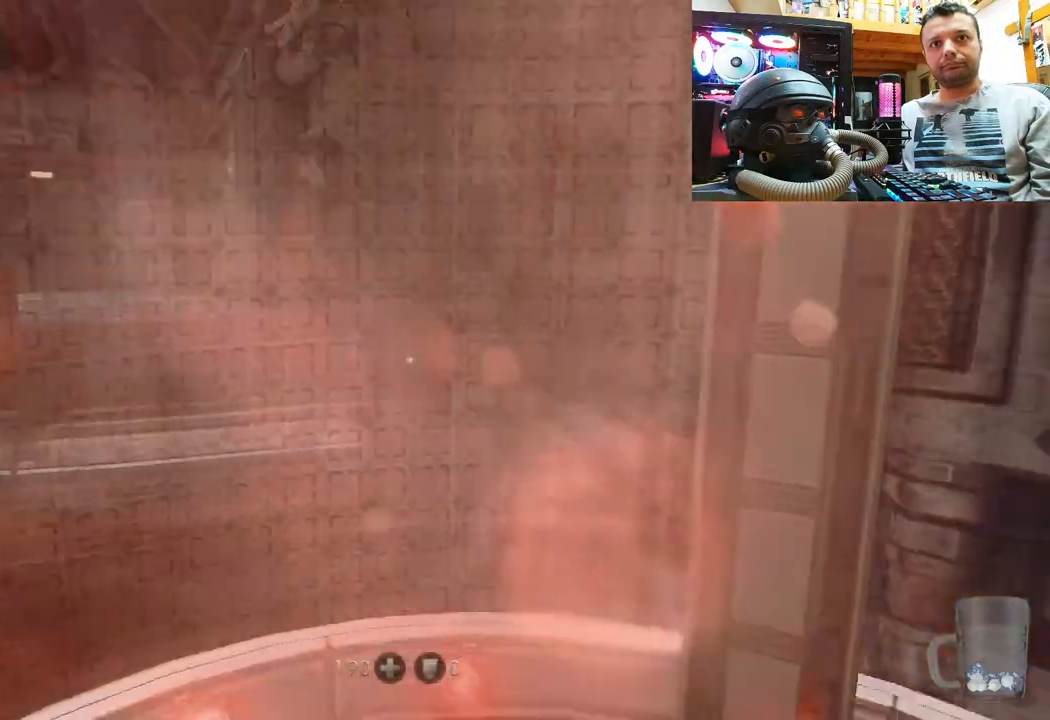
{"buttons": [], "left_stick": "center", "right_stick": "center", "events": [[83, "left_stick", "center"], [350, "right_stick", "center"]]}
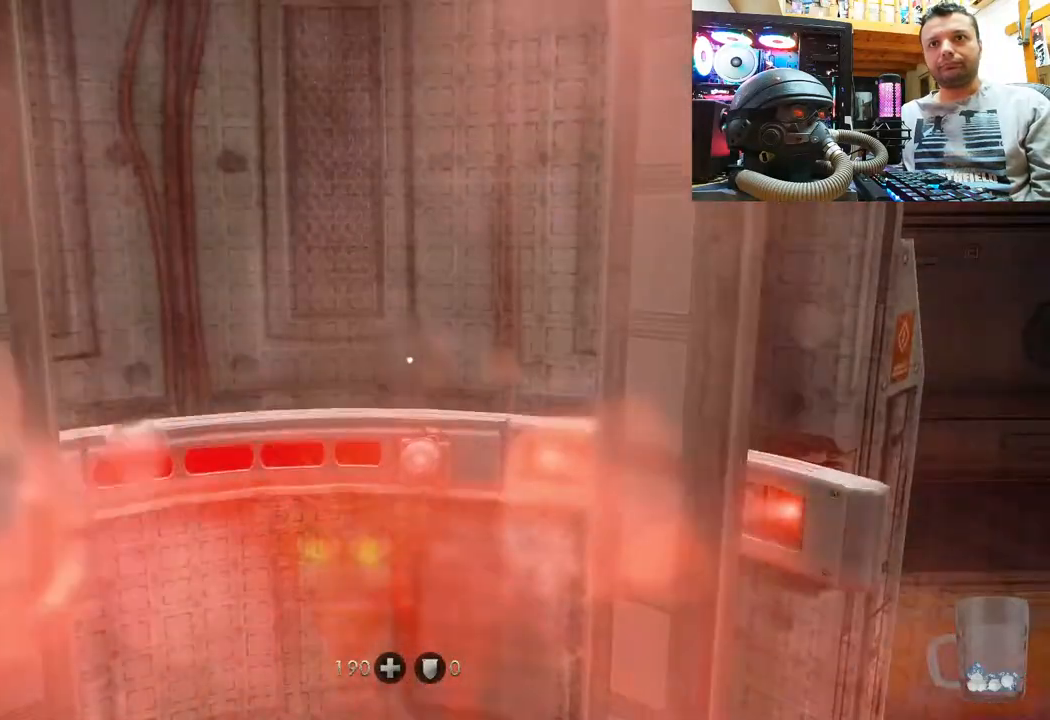
{"buttons": [], "left_stick": "up-right", "right_stick": "left", "events": [[200, "right_stick", "left"], [483, "left_stick", "up-right"]]}
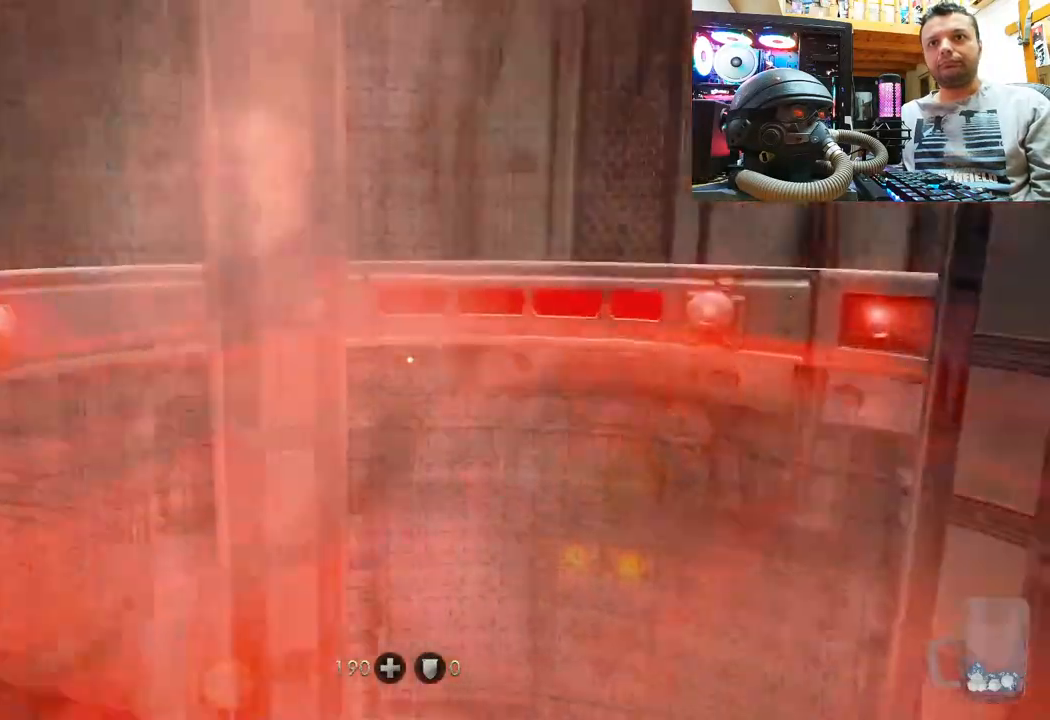
{"buttons": [], "left_stick": "center", "right_stick": "left", "events": [[267, "left_stick", "center"]]}
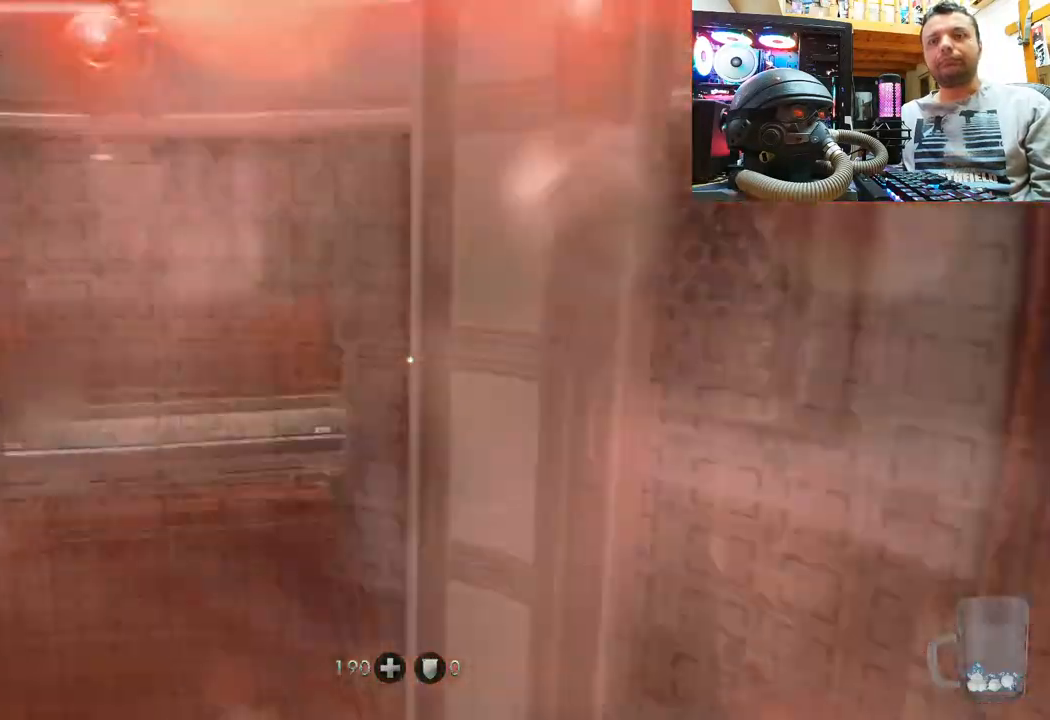
{"buttons": [], "left_stick": "center", "right_stick": "center", "events": [[167, "right_stick", "center"]]}
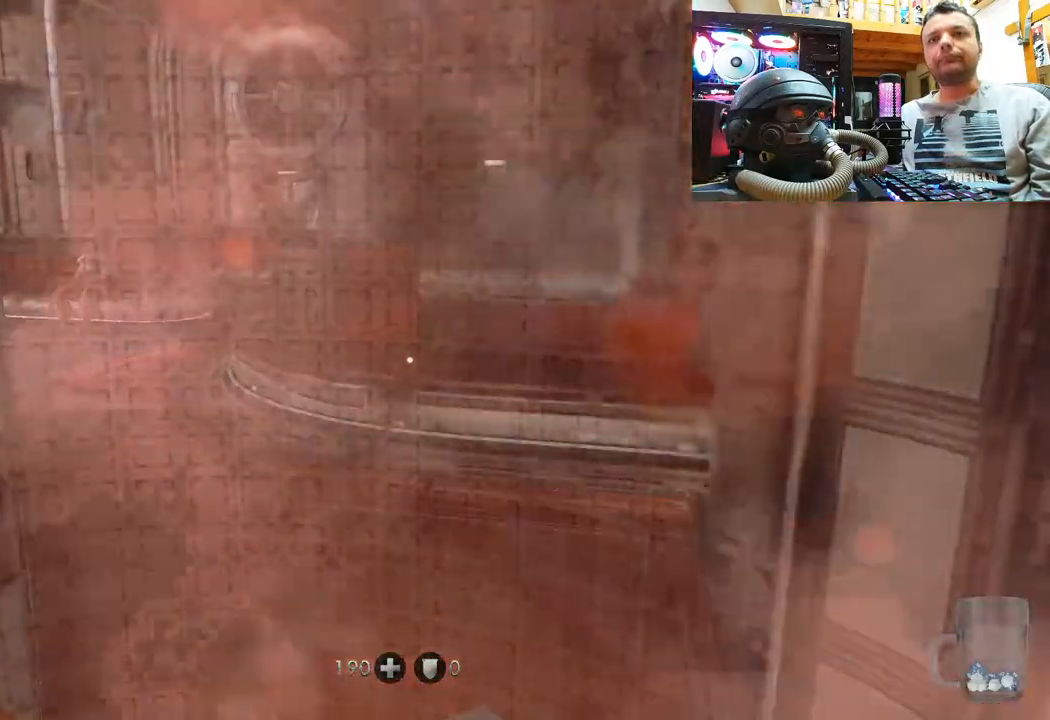
{"buttons": [], "left_stick": "center", "right_stick": "up-left", "events": [[450, "right_stick", "up-left"]]}
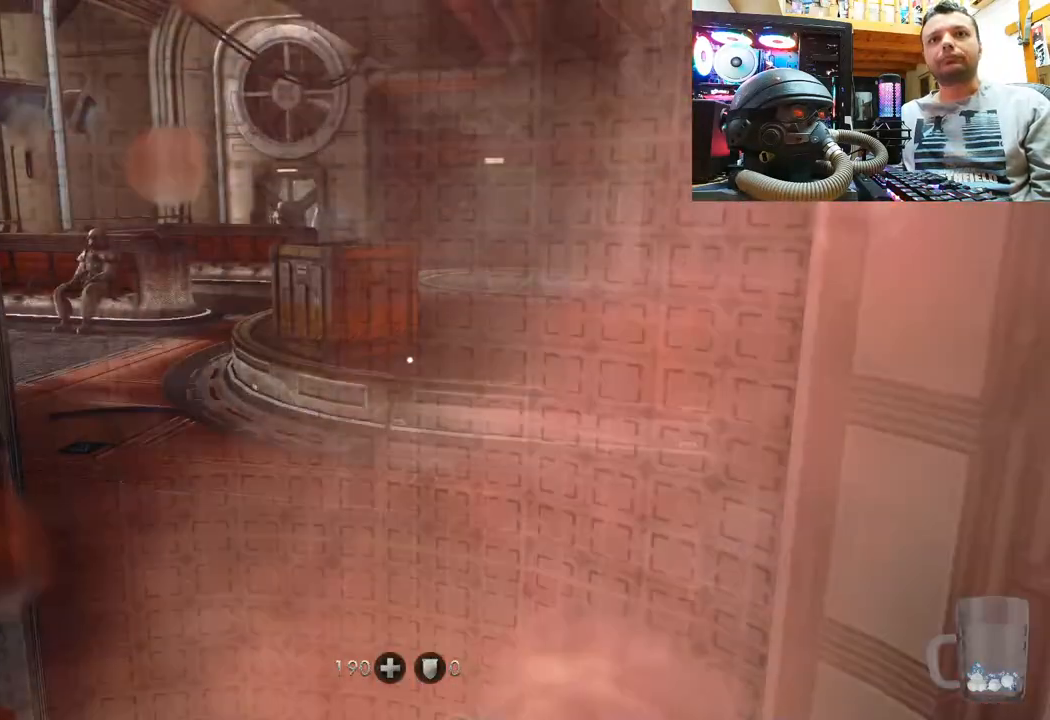
{"buttons": [], "left_stick": "center", "right_stick": "center", "events": [[133, "right_stick", "center"]]}
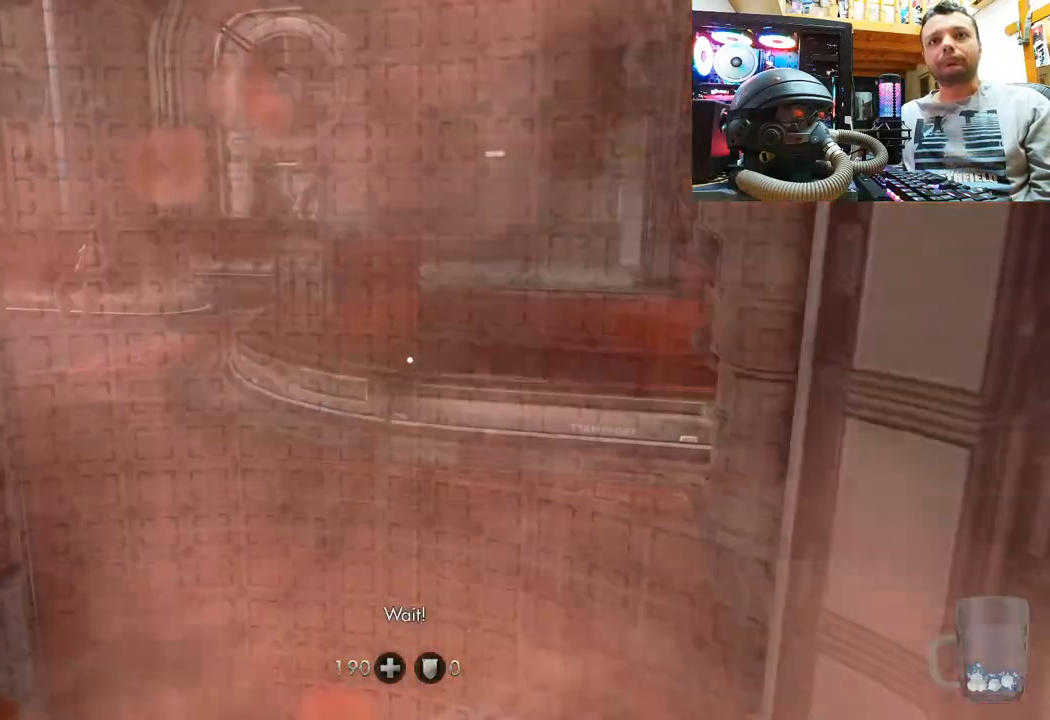
{"buttons": [], "left_stick": "center", "right_stick": "center", "events": [[17, "right_stick", "up"], [183, "right_stick", "center"]]}
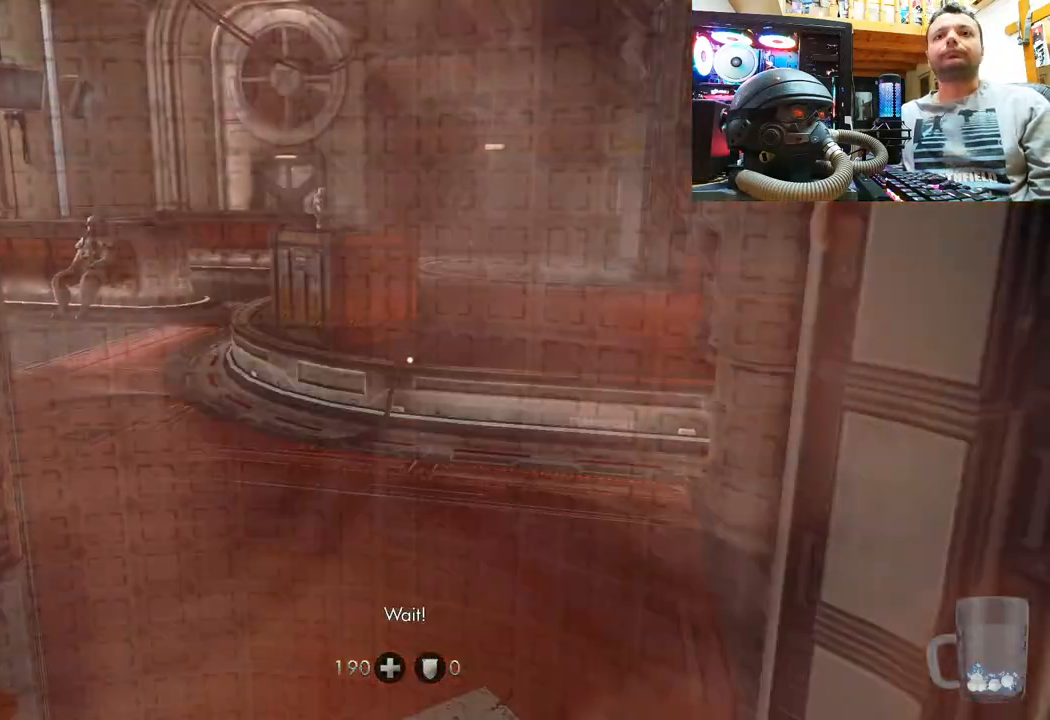
{"buttons": [], "left_stick": "center", "right_stick": "center", "events": []}
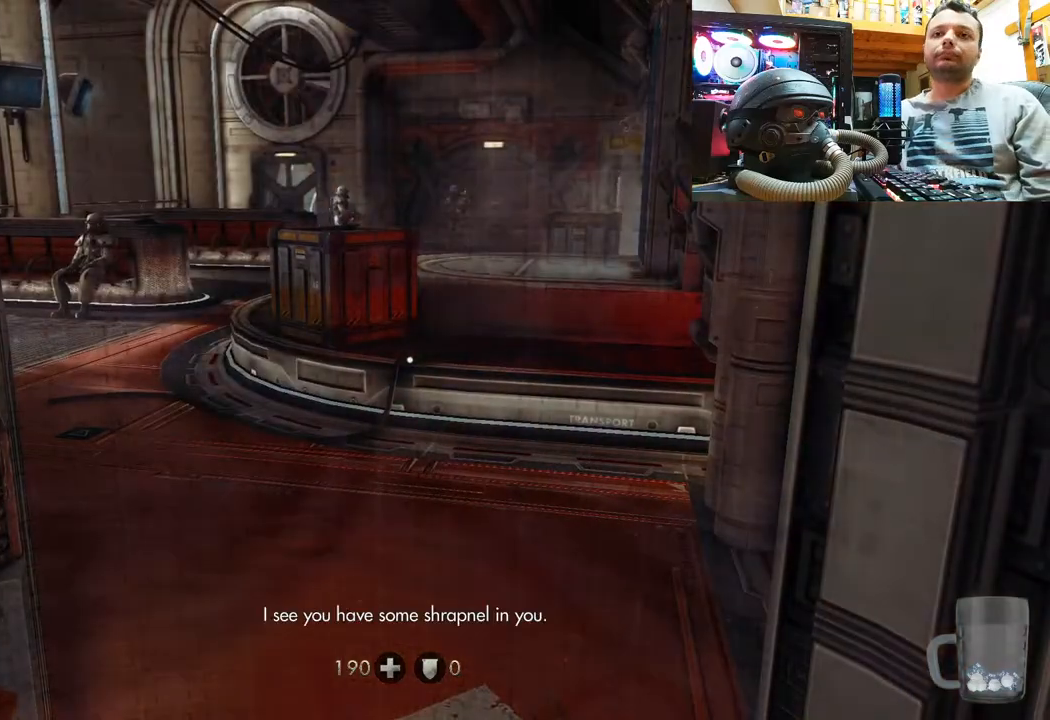
{"buttons": [], "left_stick": "center", "right_stick": "center", "events": []}
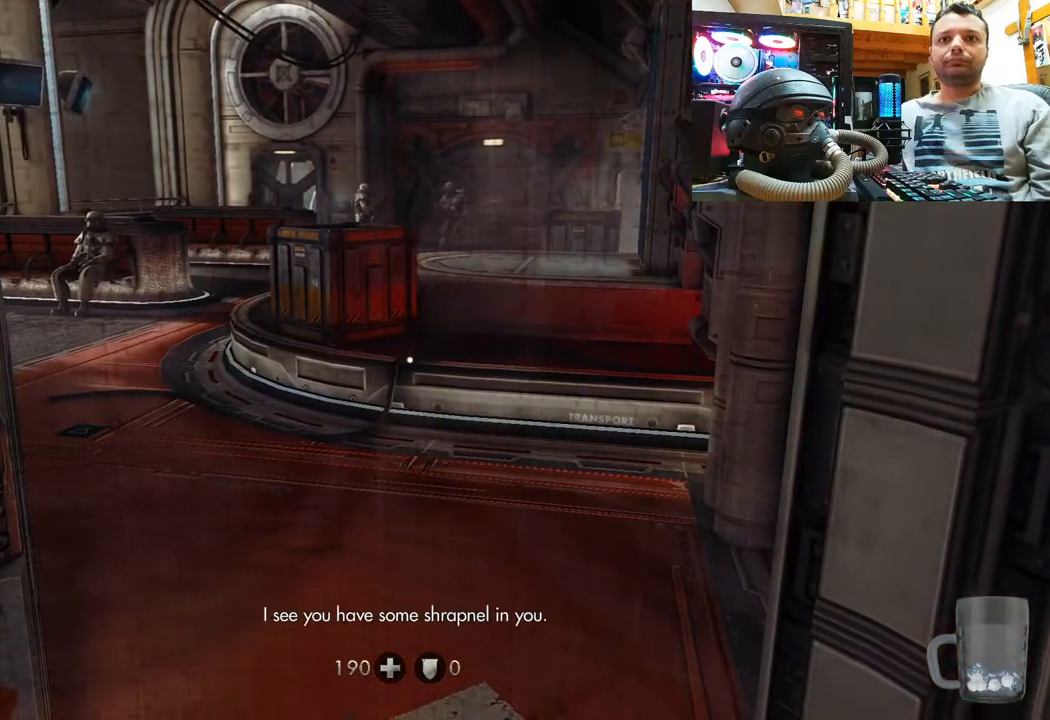
{"buttons": [], "left_stick": "center", "right_stick": "up-left", "events": [[83, "right_stick", "left"], [433, "right_stick", "up-left"]]}
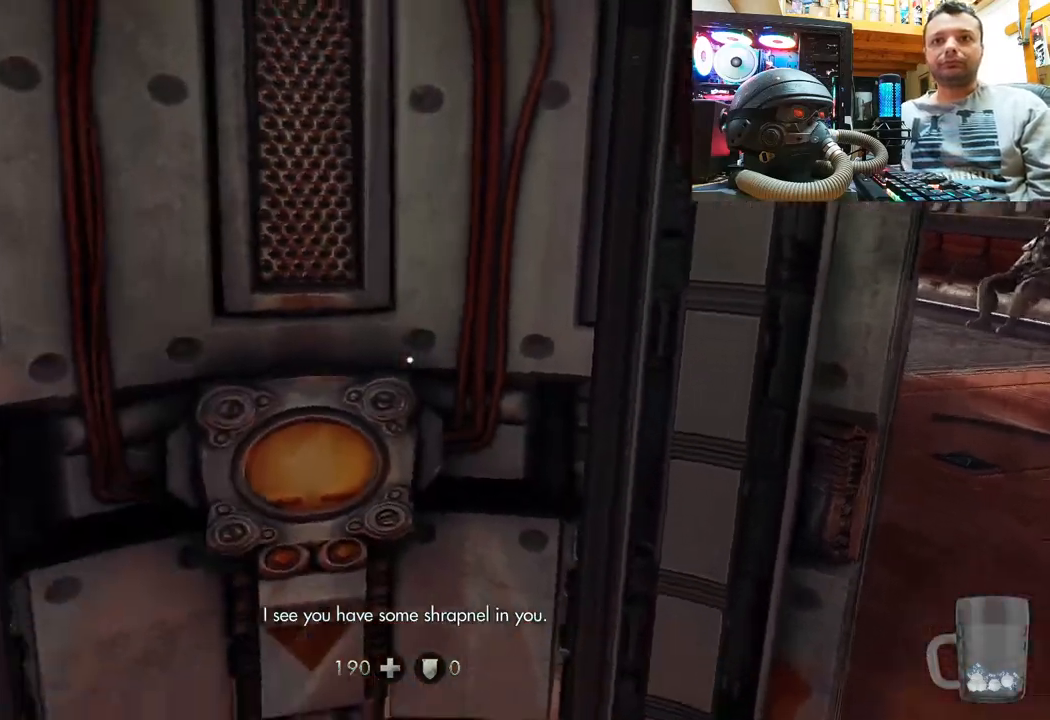
{"buttons": [], "left_stick": "center", "right_stick": "up-left", "events": [[283, "right_stick", "up"], [450, "right_stick", "up-left"]]}
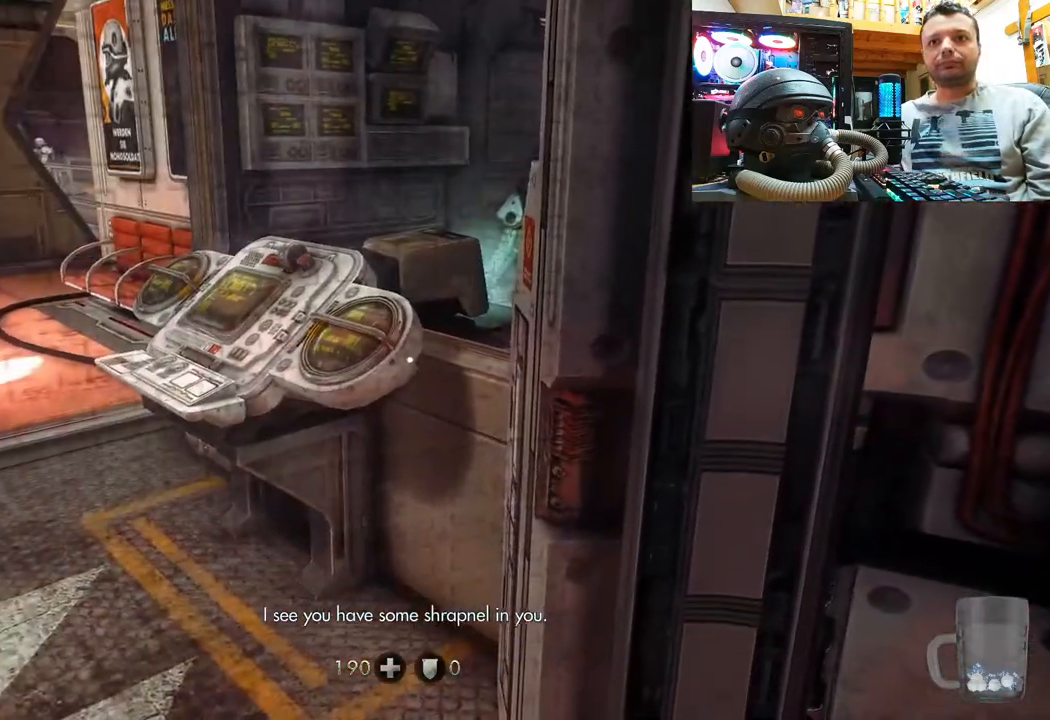
{"buttons": [], "left_stick": "center", "right_stick": "down-right", "events": [[200, "right_stick", "center"], [300, "right_stick", "right"], [383, "right_stick", "down-right"]]}
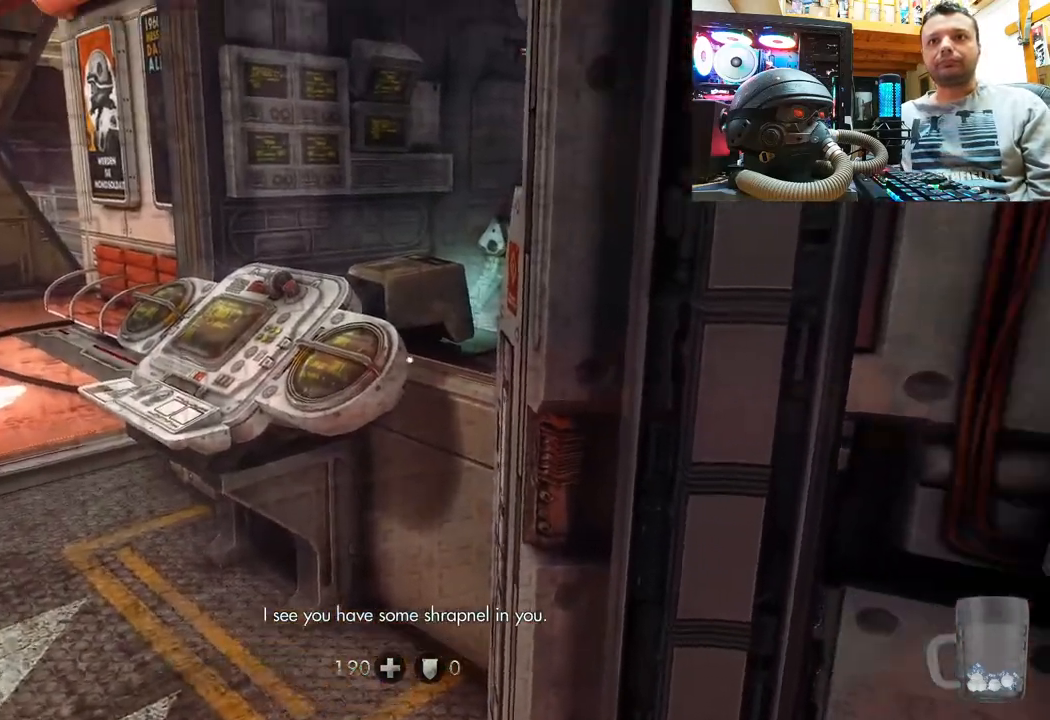
{"buttons": [], "left_stick": "left", "right_stick": "center", "events": [[100, "right_stick", "center"], [150, "right_stick", "up-left"], [417, "left_stick", "left"], [500, "right_stick", "center"]]}
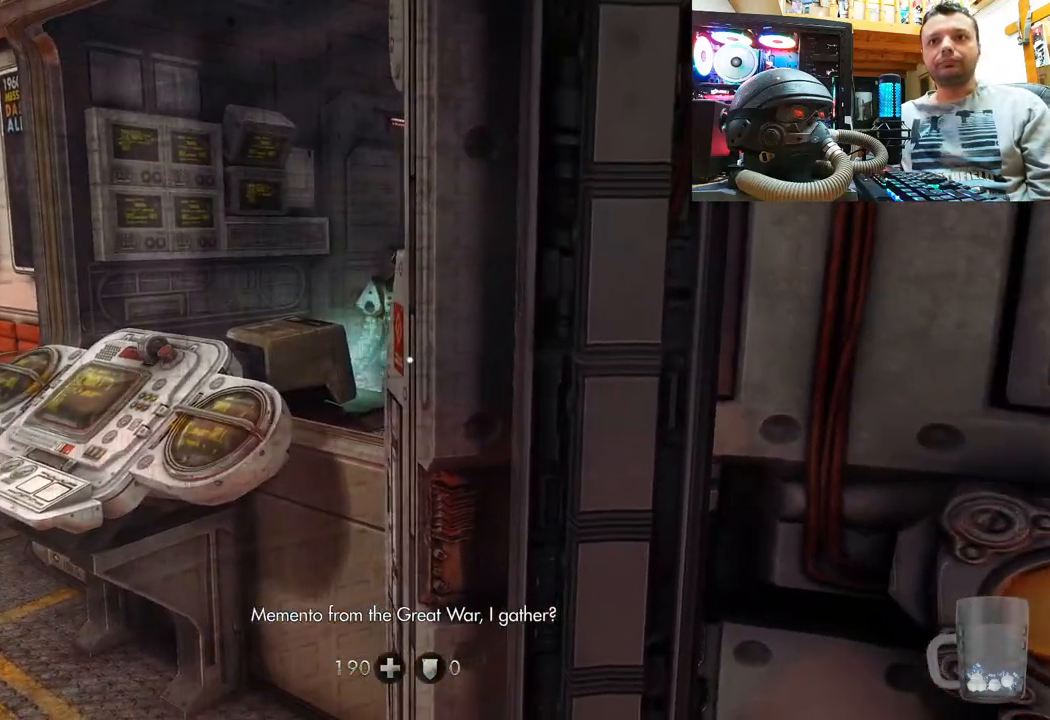
{"buttons": [], "left_stick": "up-right", "right_stick": "up-left", "events": [[67, "left_stick", "center"], [317, "right_stick", "up-left"], [450, "left_stick", "up-right"]]}
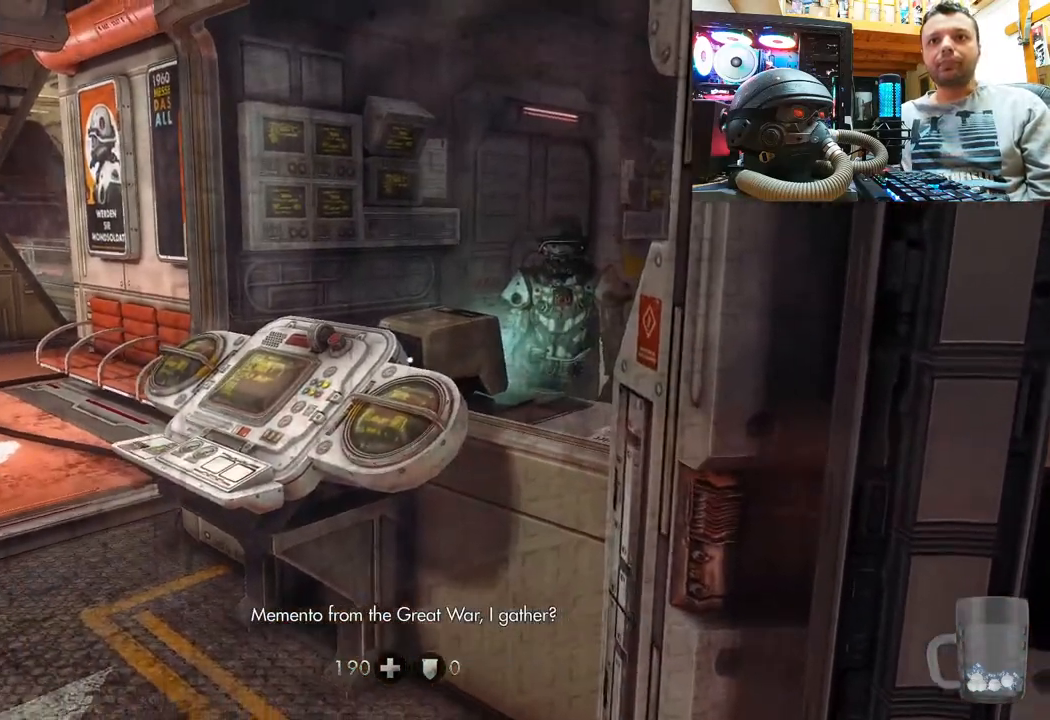
{"buttons": [], "left_stick": "center", "right_stick": "center", "events": [[33, "right_stick", "center"], [117, "left_stick", "center"]]}
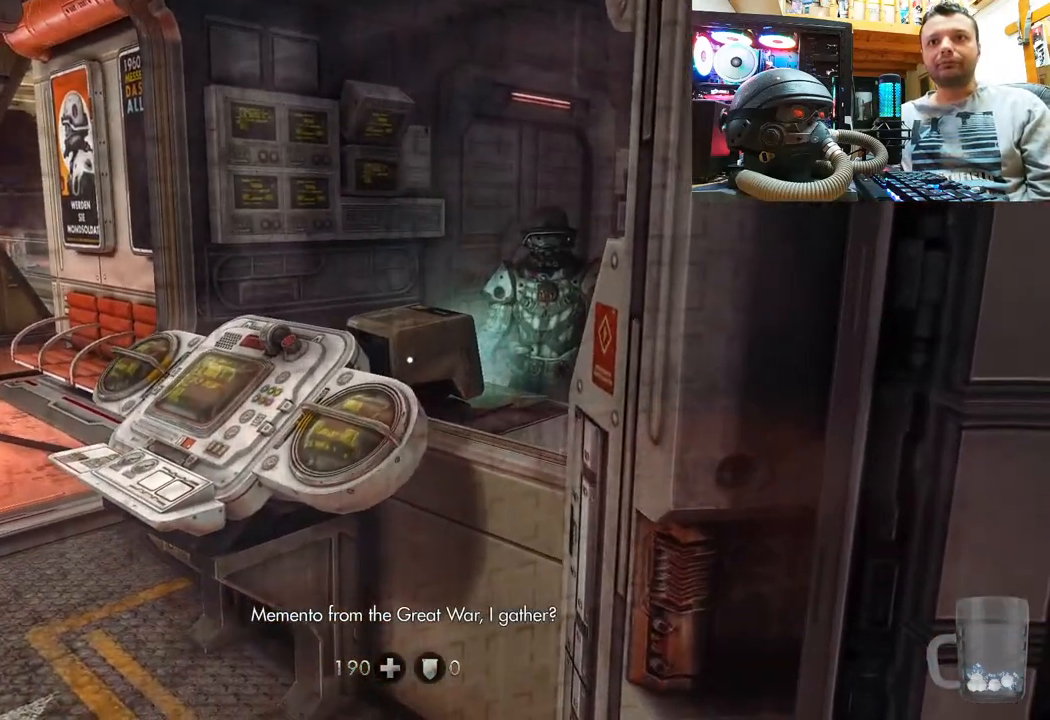
{"buttons": [], "left_stick": "center", "right_stick": "center", "events": [[50, "left_stick", "down"], [50, "right_stick", "right"], [233, "left_stick", "center"], [317, "right_stick", "center"]]}